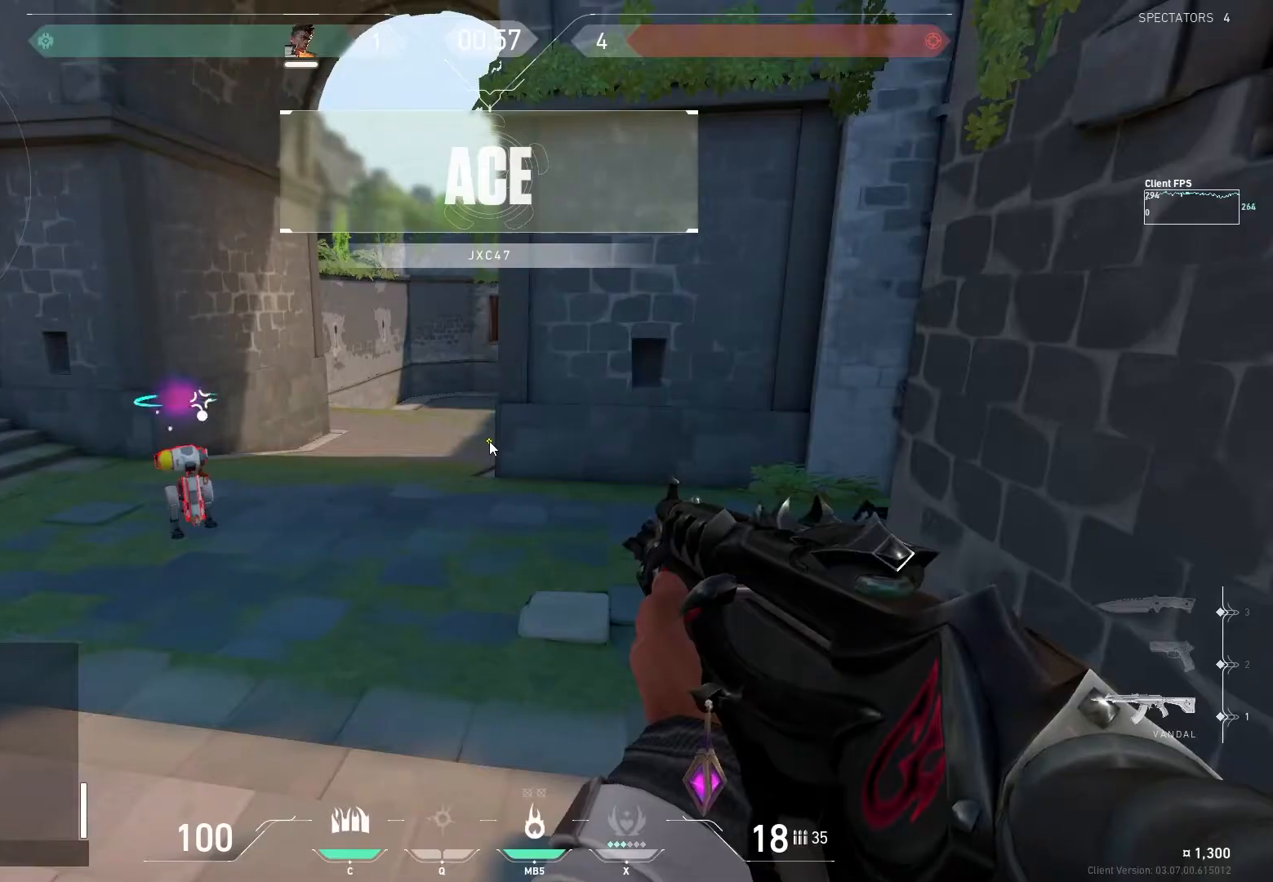
Gameplay with keyboard and mouse; each line is a JSON object with the keys and mouse buttons held at the frame after it. "events" lists presses ("down") and releases ("up") of "a", "ctrl", "d", "e", "f", "q", "r", "s", "shift", "space", "tab", "w", "mouse_left", "mouse_wheel", "mouse_right", "mouse_mb4" and "mouse_mb5" between this image and that frame as [ms after this image, input, new state], when the widget could be followed in between. "mouse_left", "mouse_wheel", "mouse_right", "mouse_mb4", "mouse_mb5" = the "left", "wheel", "right", "mb4", "mb5" buttons of the "mouse" list. No other keys are recorded. "wheel" means that the mouse wheel is clicked or scrolled. Mouse movement is not recorded.
{"keys": [], "mouse": [], "events": [[83, "s", "down"], [200, "s", "up"]]}
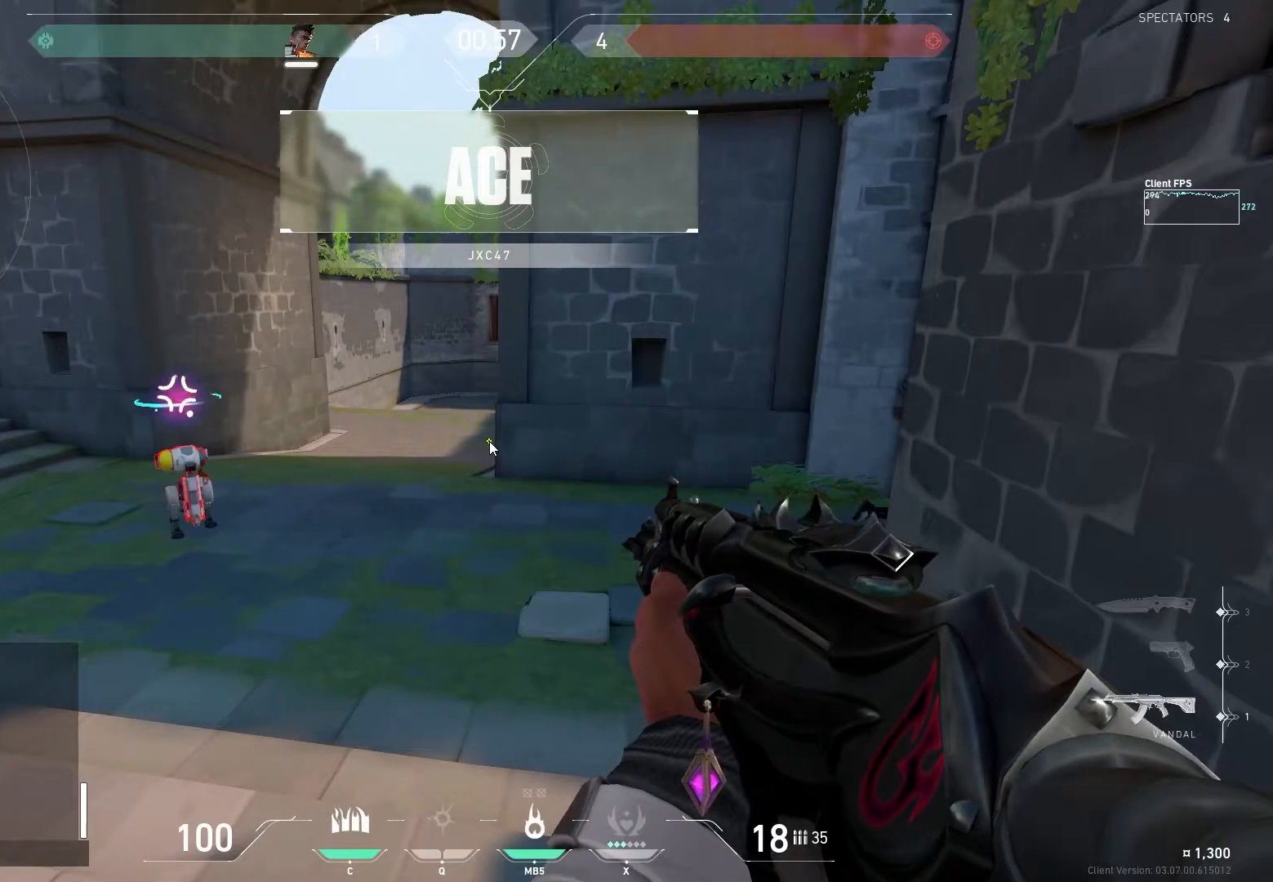
{"keys": [], "mouse": [], "events": []}
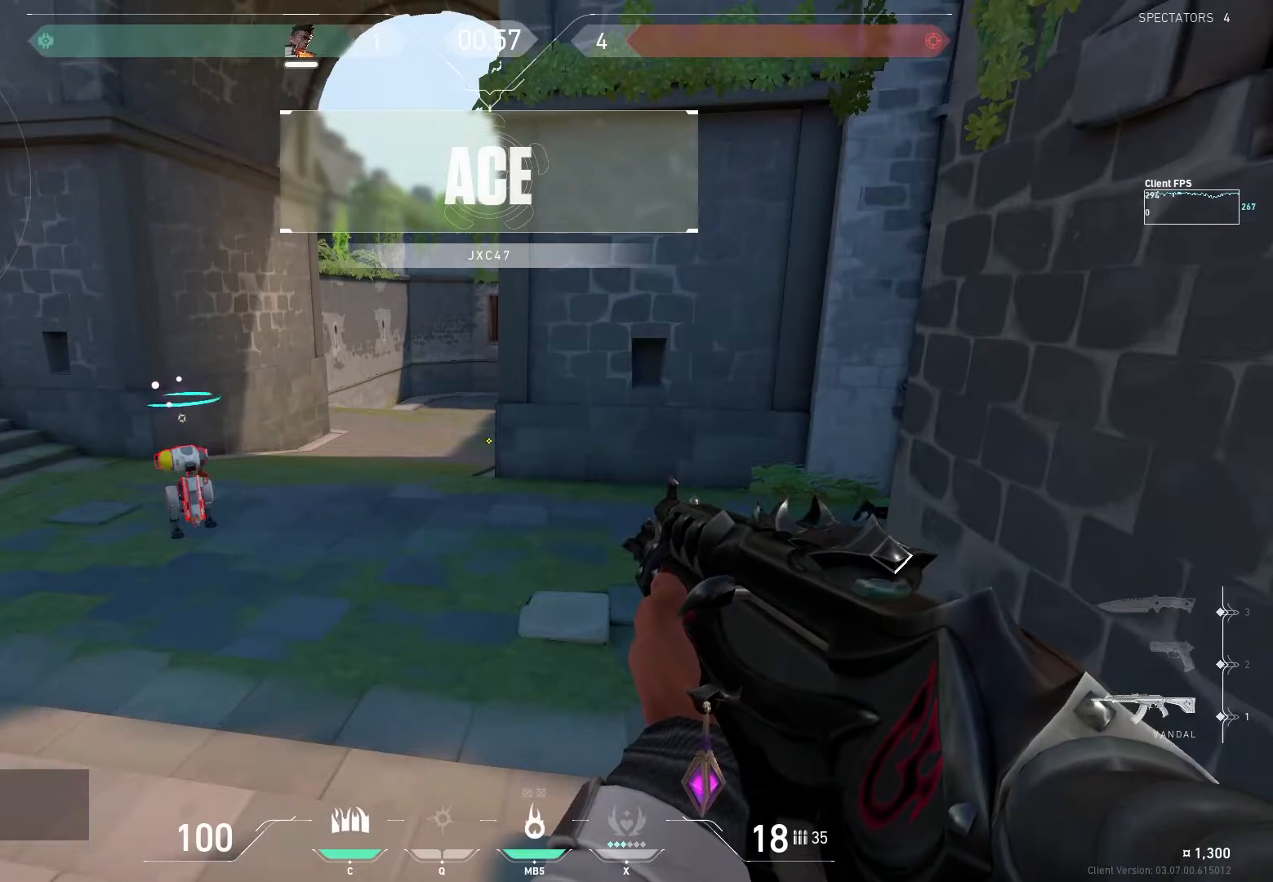
{"keys": [], "mouse": [], "events": []}
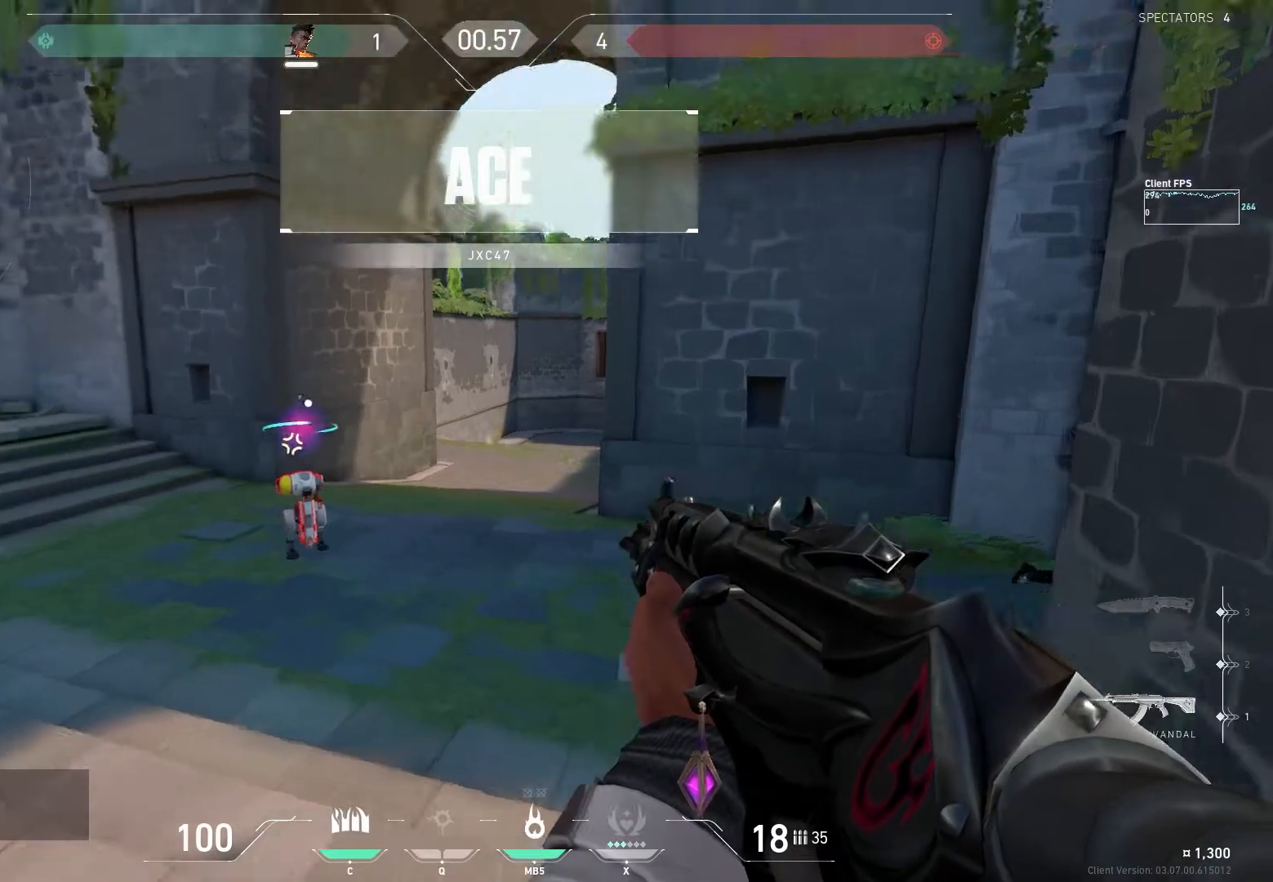
{"keys": [], "mouse": [], "events": []}